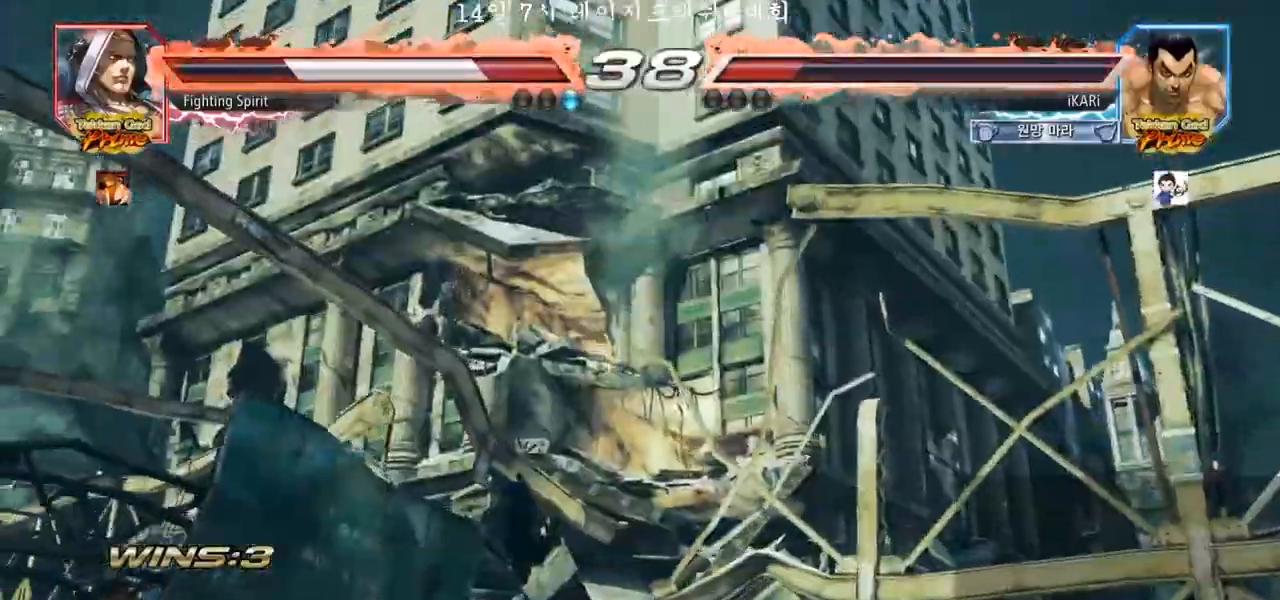
Gameplay with a controller (arcade stick); each line is a JSON object with the inputs held at the frame after it. "events" lists button and stick changes between this image and that frame as [ms after this image, input, new state], when the widget could be followed in between. Not read: L3 R3.
{"buttons": [], "left_stick": "center", "events": []}
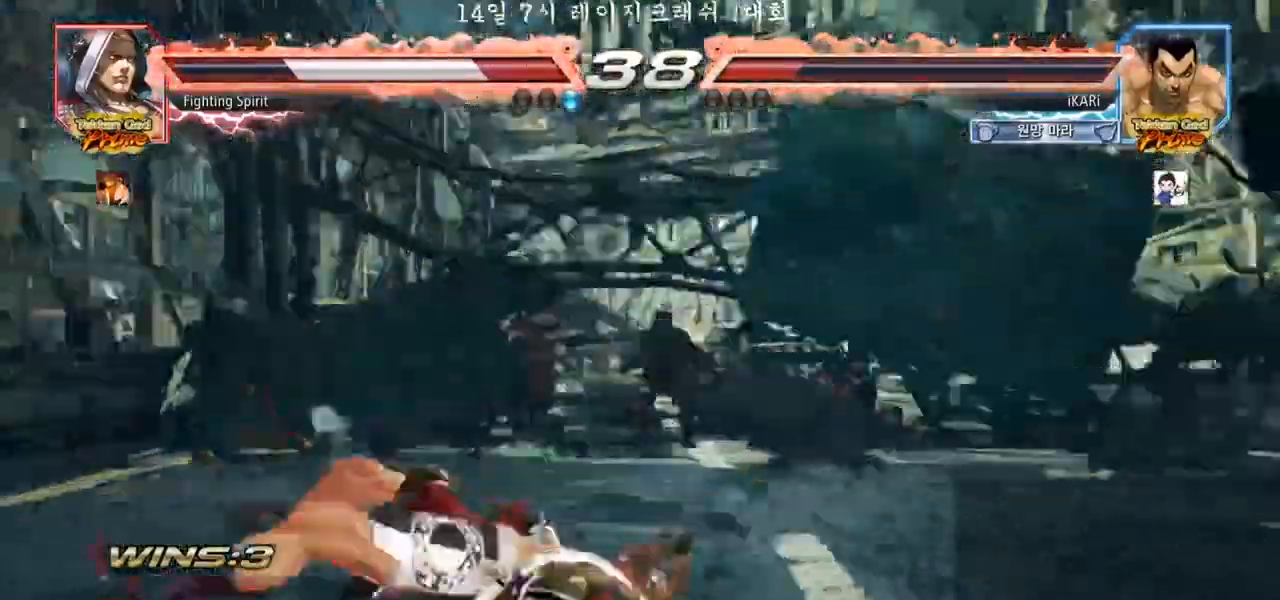
{"buttons": [], "left_stick": "right", "events": [[467, "left_stick", "right"]]}
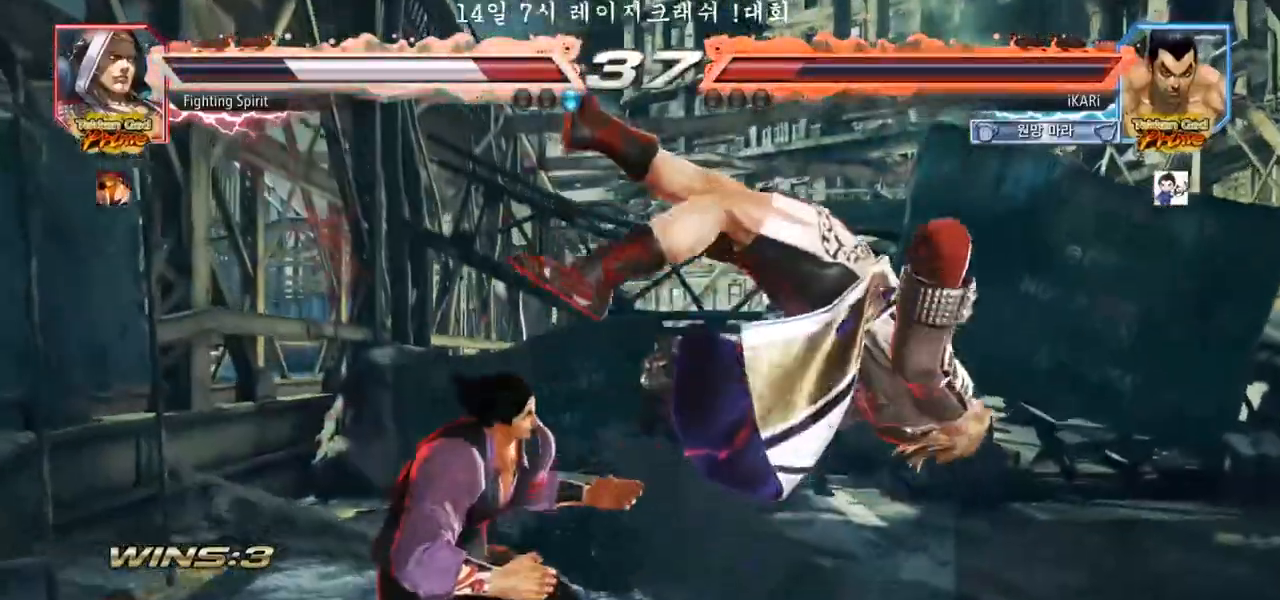
{"buttons": ["CIRCLE", "SQUARE"], "left_stick": "up", "events": [[50, "left_stick", "down"], [117, "CIRCLE", "down"], [117, "SQUARE", "down"], [117, "left_stick", "right"], [200, "left_stick", "center"], [267, "left_stick", "right"], [317, "left_stick", "up"]]}
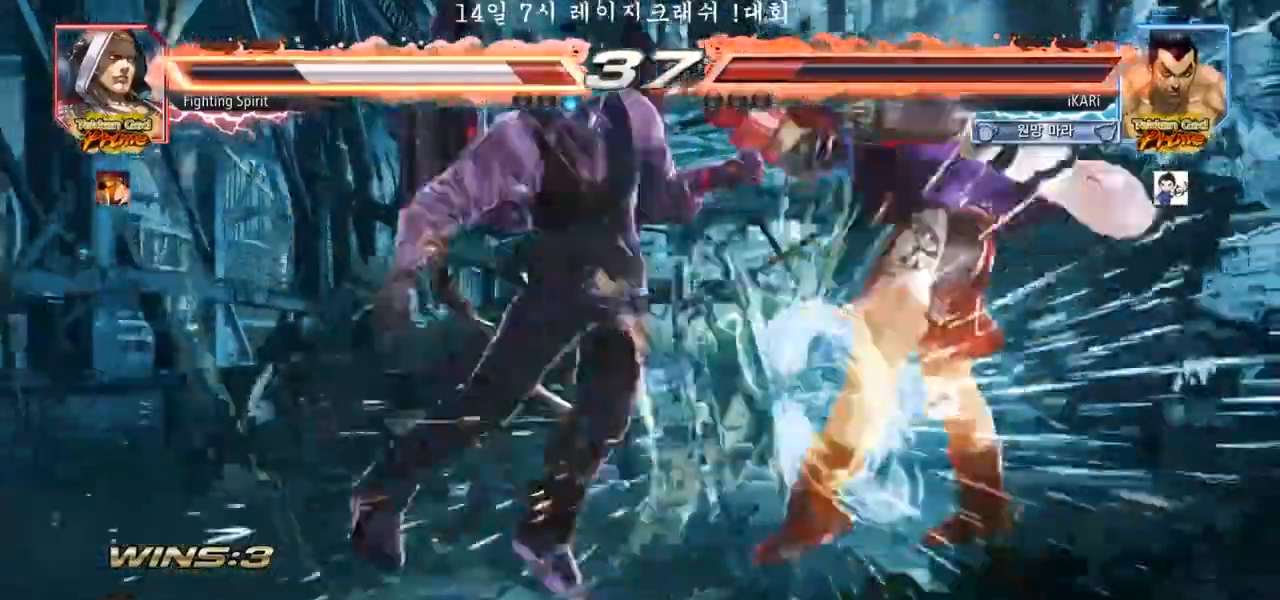
{"buttons": [], "left_stick": "center"}
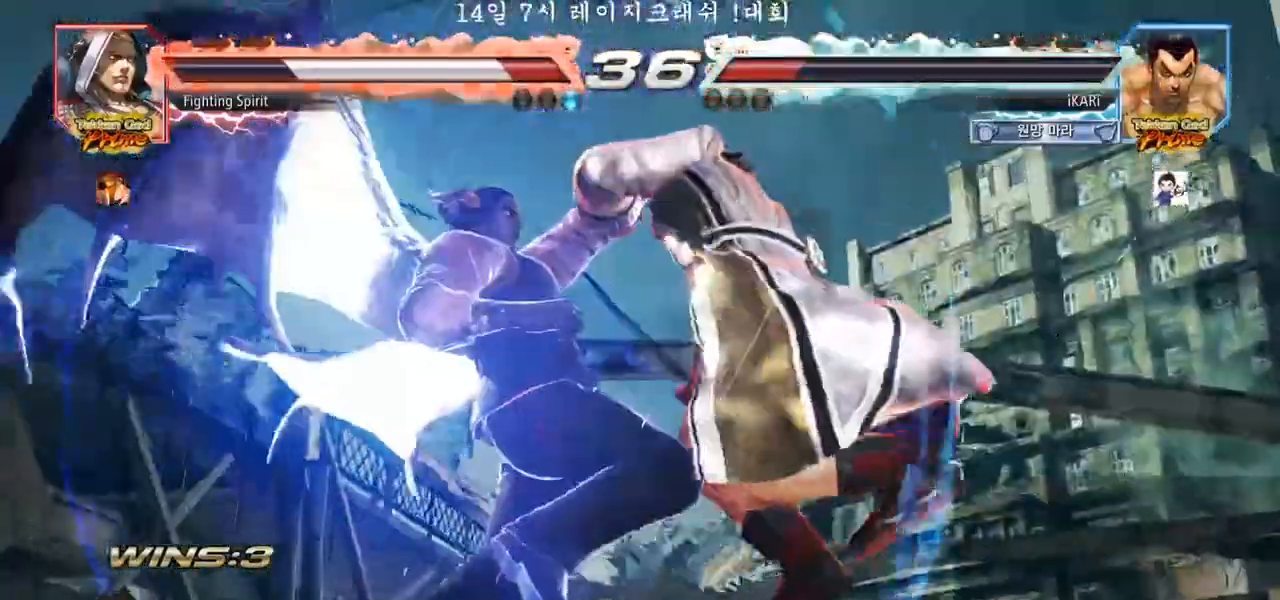
{"buttons": [], "left_stick": "center", "events": []}
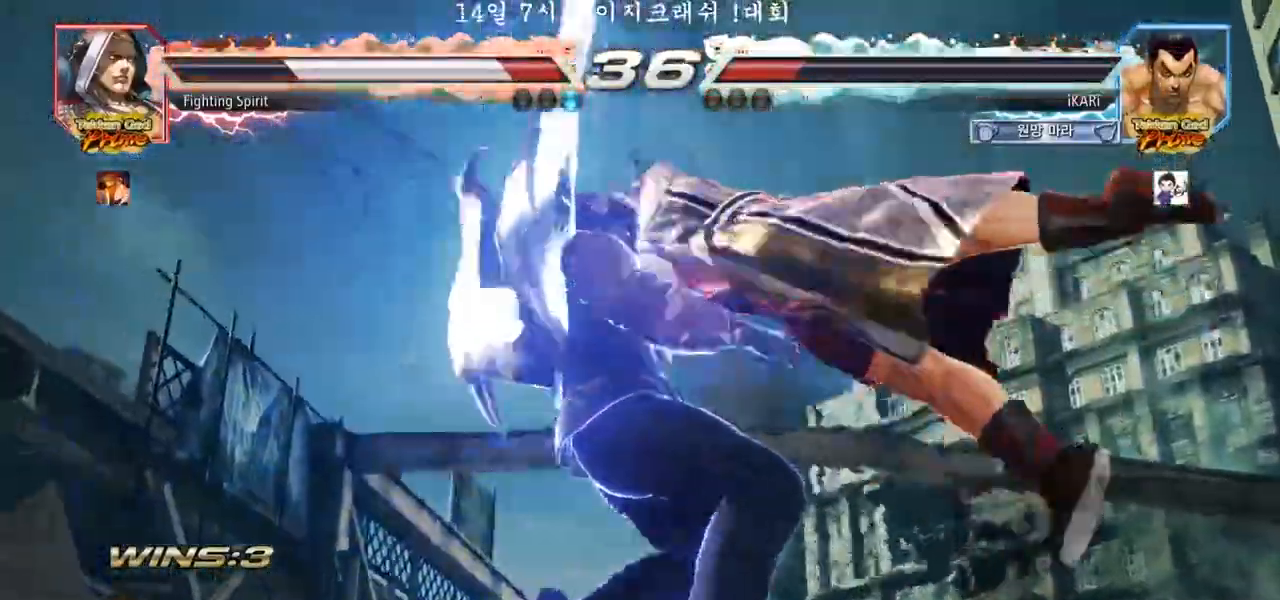
{"buttons": ["TRIANGLE"], "left_stick": "center", "events": [[233, "TRIANGLE", "down"]]}
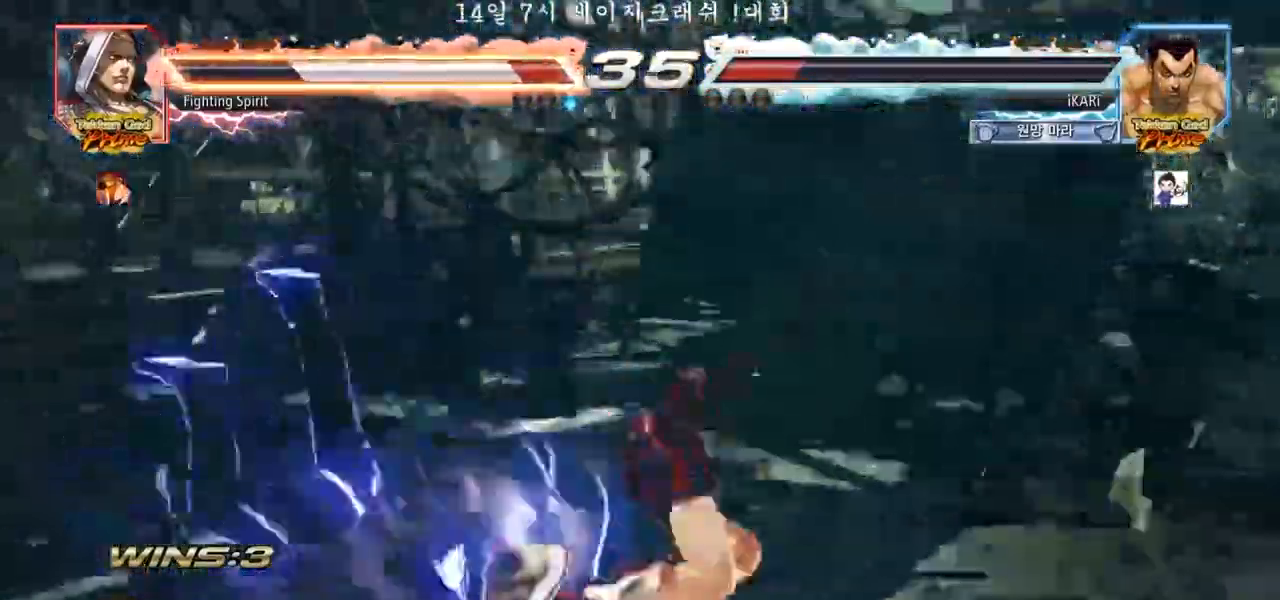
{"buttons": ["TRIANGLE"], "left_stick": "center", "events": [[67, "SQUARE", "down"], [83, "SQUARE", "up"], [133, "SQUARE", "down"], [183, "SQUARE", "up"], [250, "SQUARE", "down"], [300, "SQUARE", "up"], [350, "SQUARE", "down"], [400, "SQUARE", "up"], [450, "SQUARE", "down"], [500, "SQUARE", "up"]]}
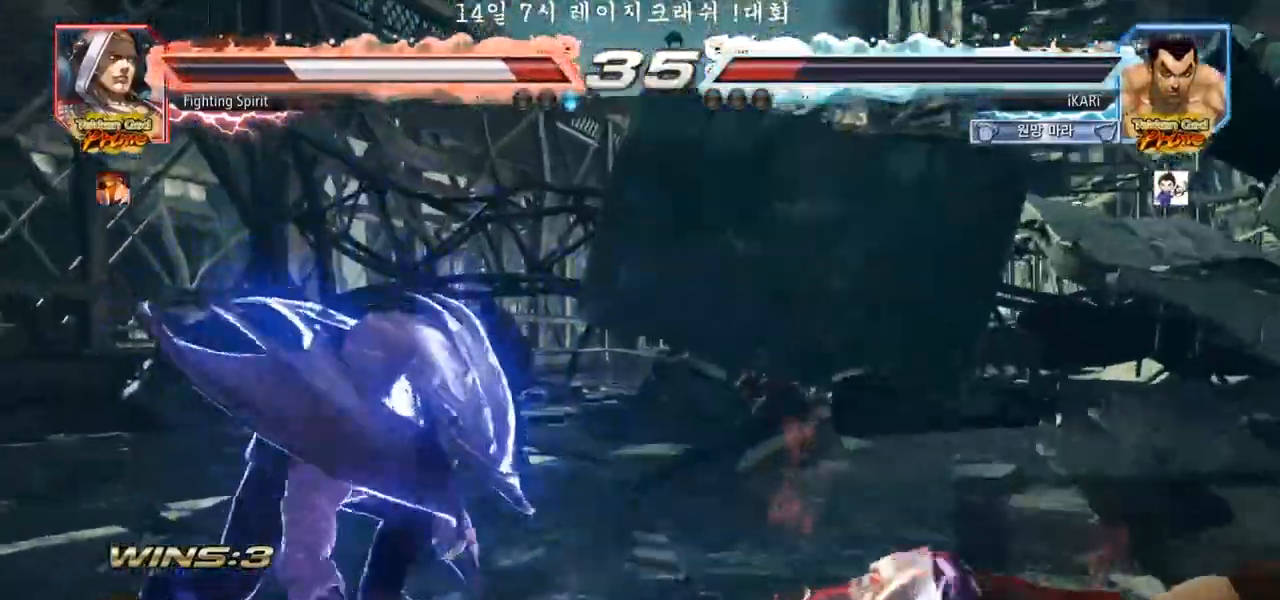
{"buttons": ["SQUARE", "TRIANGLE"], "left_stick": "center", "events": [[67, "SQUARE", "down"], [117, "SQUARE", "up"], [167, "SQUARE", "down"], [217, "SQUARE", "up"], [267, "SQUARE", "down"], [317, "SQUARE", "up"], [367, "SQUARE", "down"], [433, "SQUARE", "up"], [483, "SQUARE", "down"]]}
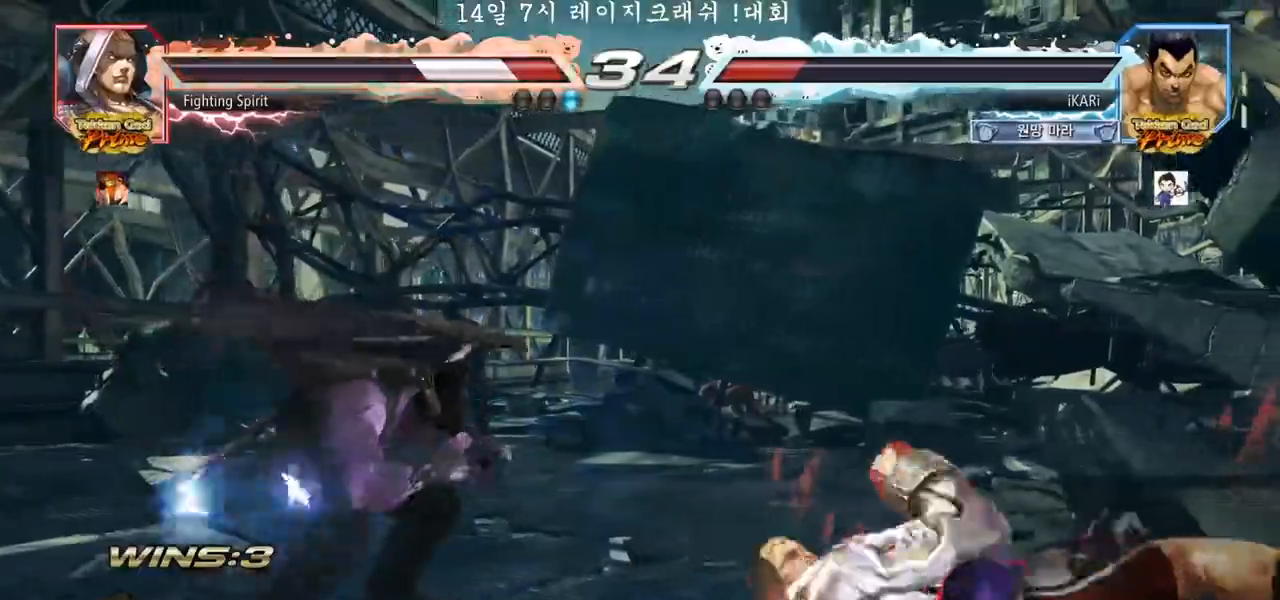
{"buttons": [], "left_stick": "left", "events": [[17, "SQUARE", "up"], [383, "TRIANGLE", "up"], [400, "left_stick", "left"]]}
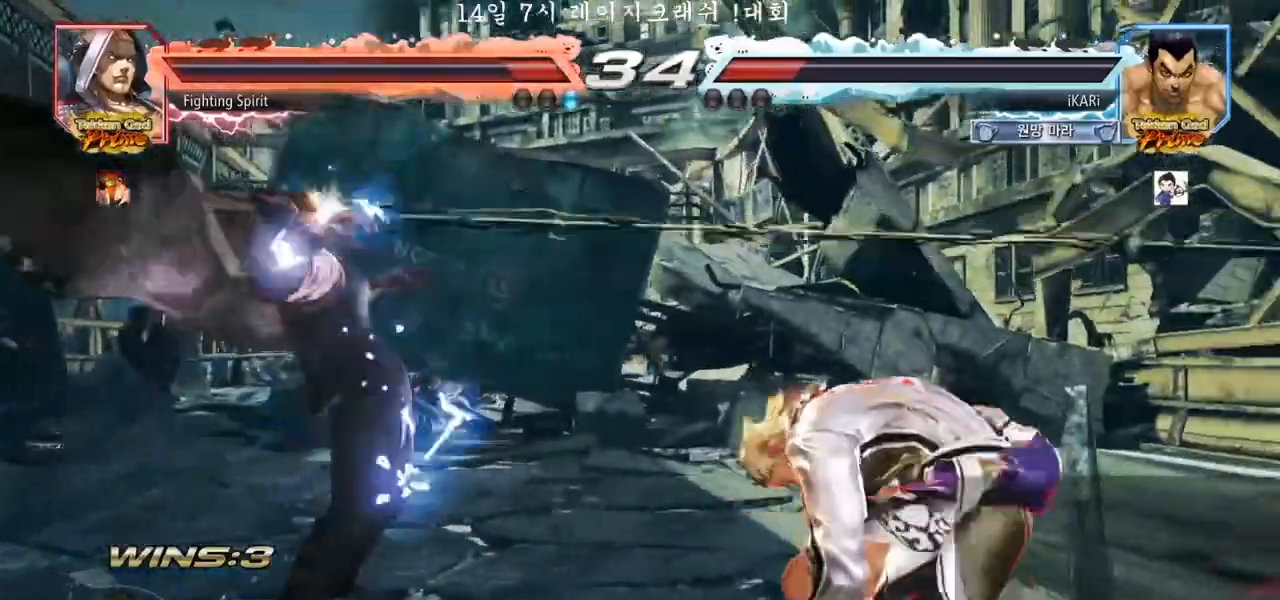
{"buttons": [], "left_stick": "left", "events": []}
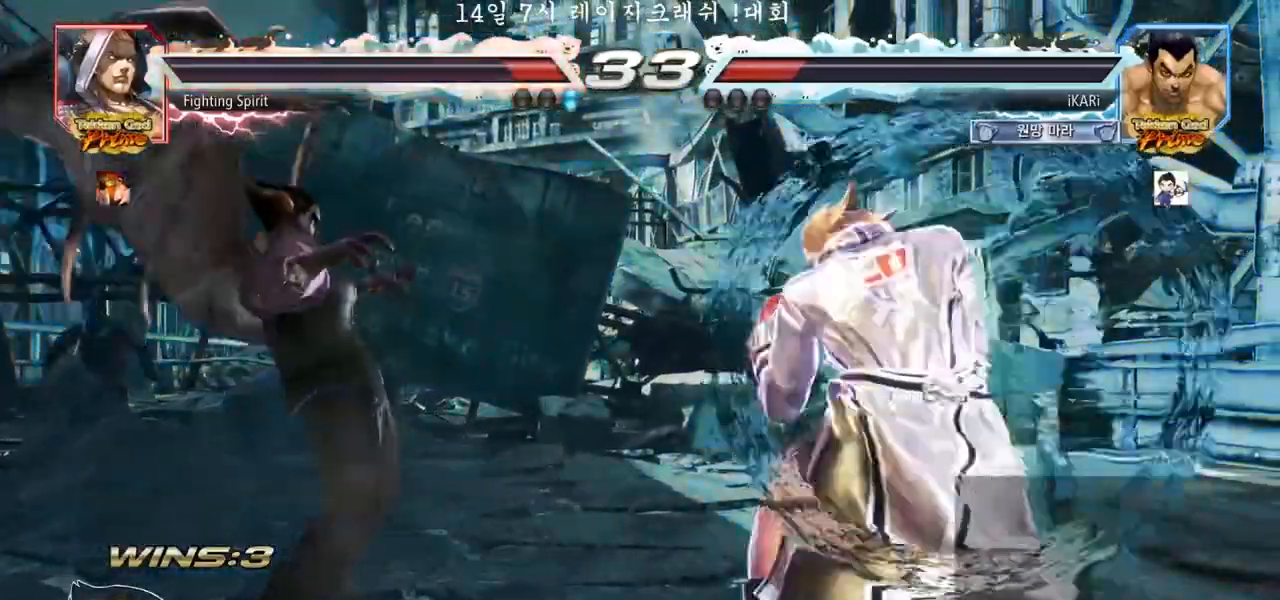
{"buttons": [], "left_stick": "left", "events": []}
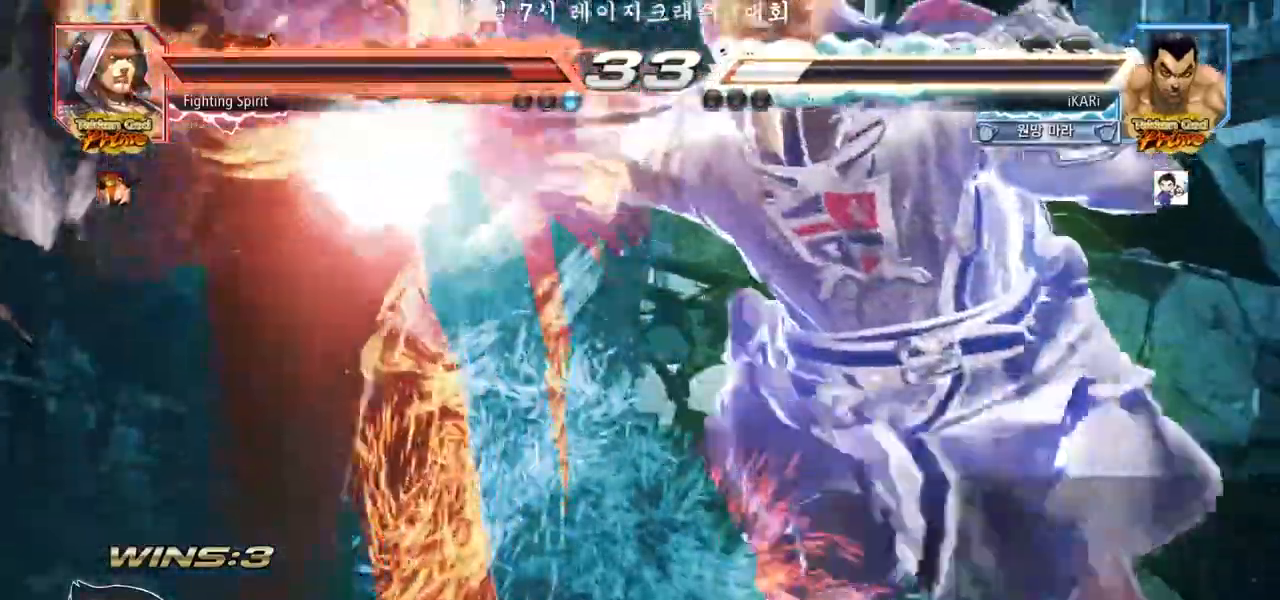
{"buttons": [], "left_stick": "center", "events": [[167, "left_stick", "center"]]}
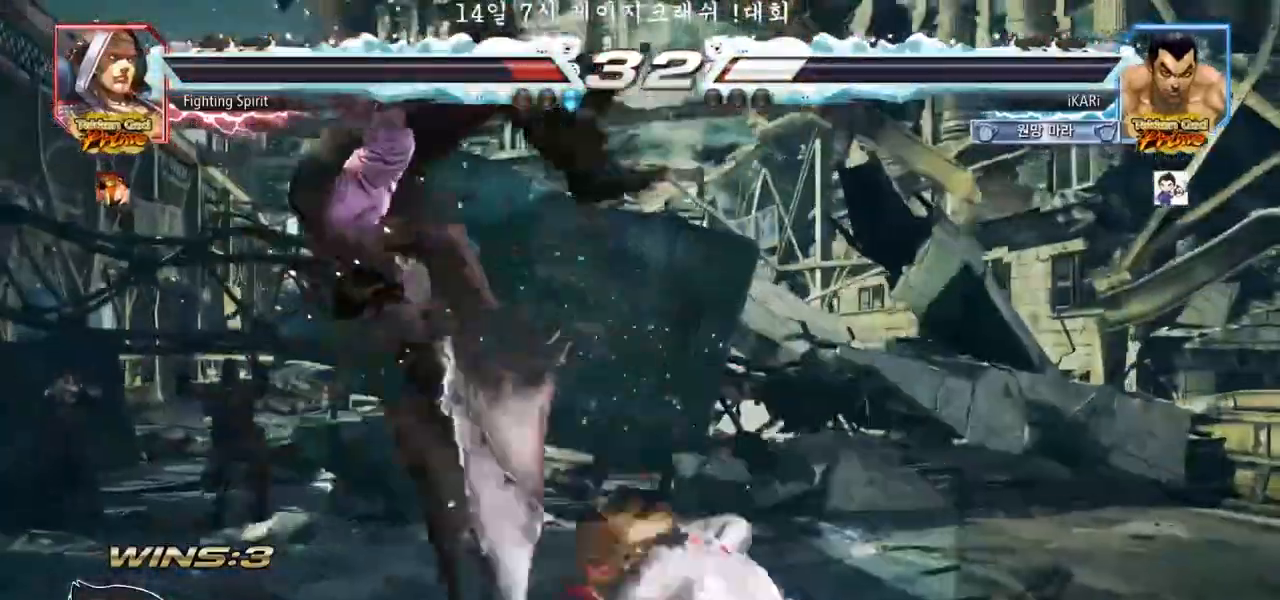
{"buttons": ["TRIANGLE"], "left_stick": "center", "events": [[283, "TRIANGLE", "down"], [300, "SQUARE", "down"], [367, "SQUARE", "up"], [367, "TRIANGLE", "up"], [383, "TRIANGLE", "down"], [417, "TRIANGLE", "up"], [433, "SQUARE", "down"], [483, "TRIANGLE", "down"], [500, "SQUARE", "up"]]}